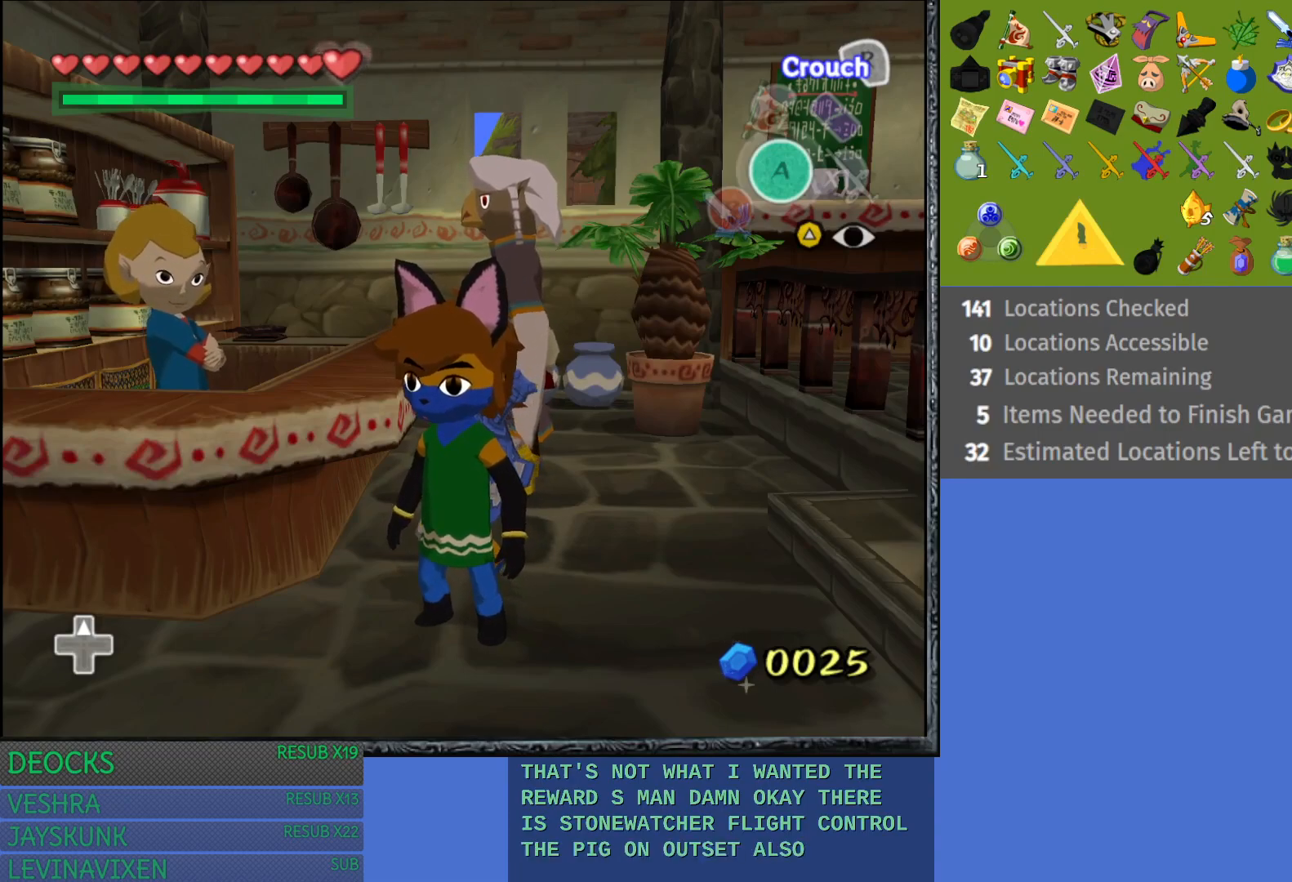
Gameplay with a controller (PlayStation layout); each line is a JSON object with the inputs held at the frame after it. "events" lists button and stick changes between this image and that frame as [ms after this image, input, new state], when the widget could be followed in between. Not read: L3 R3.
{"buttons": [], "left_stick": "down-left", "right_stick": "center", "events": [[233, "left_stick", "down-left"]]}
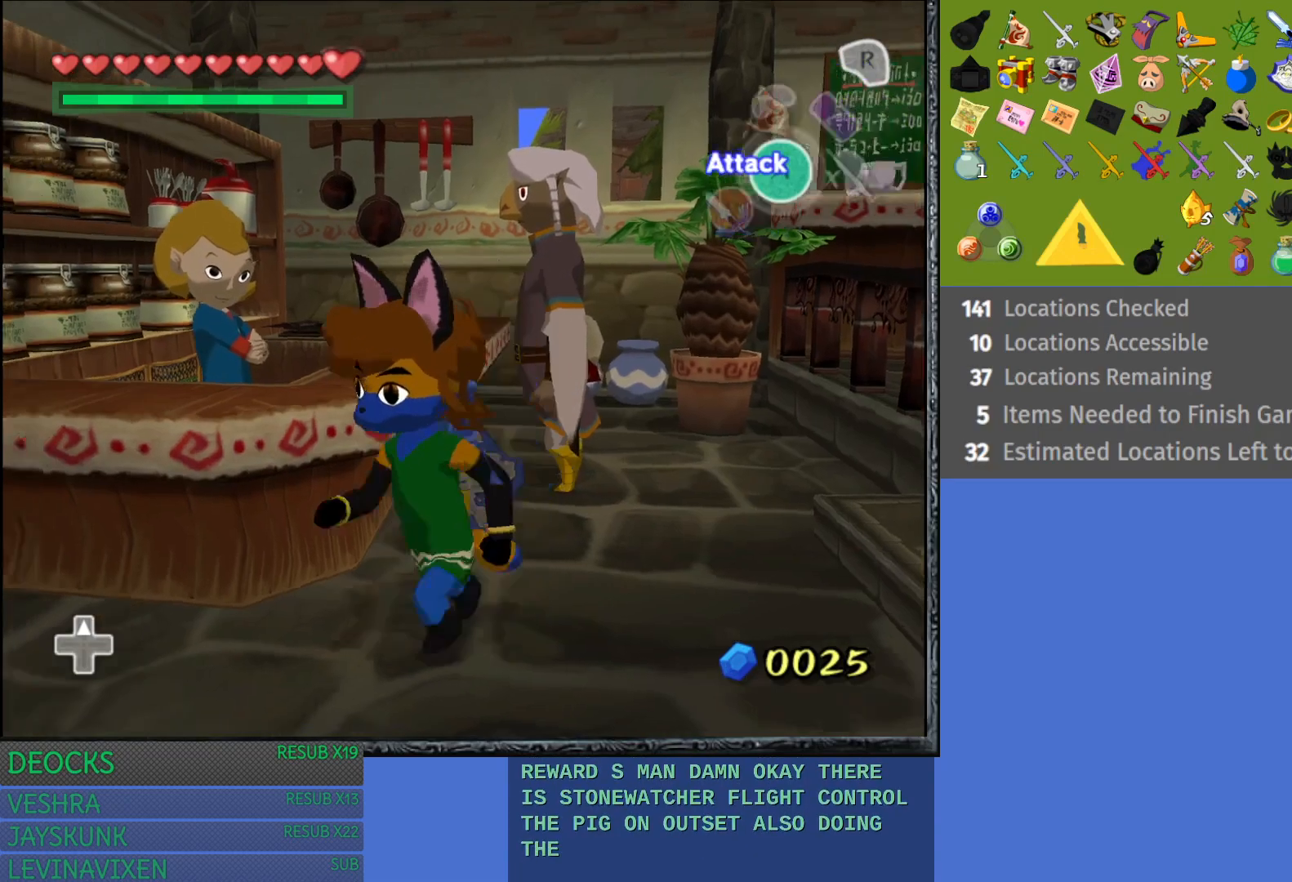
{"buttons": [], "left_stick": "left", "right_stick": "center", "events": [[400, "left_stick", "left"]]}
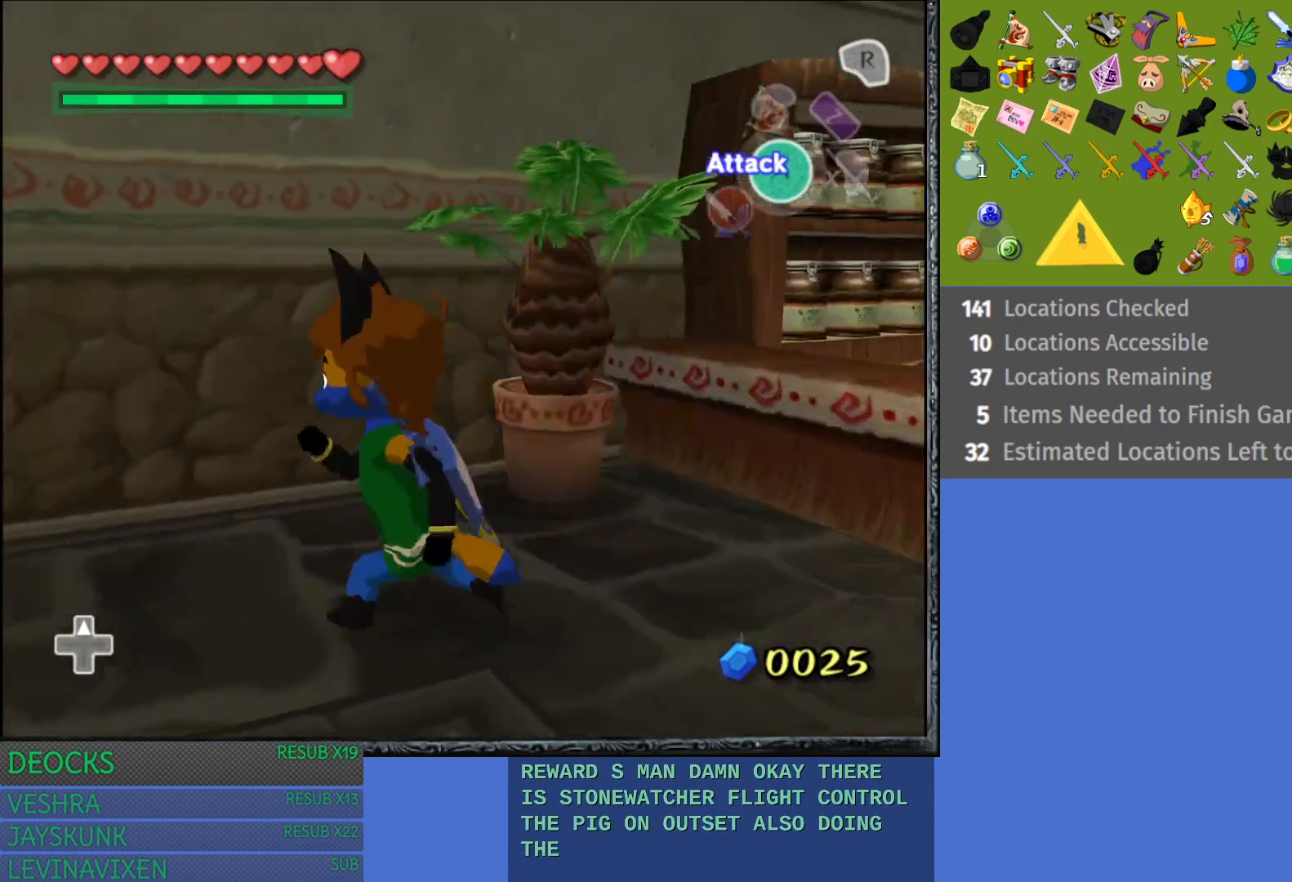
{"buttons": [], "left_stick": "left", "right_stick": "center", "events": []}
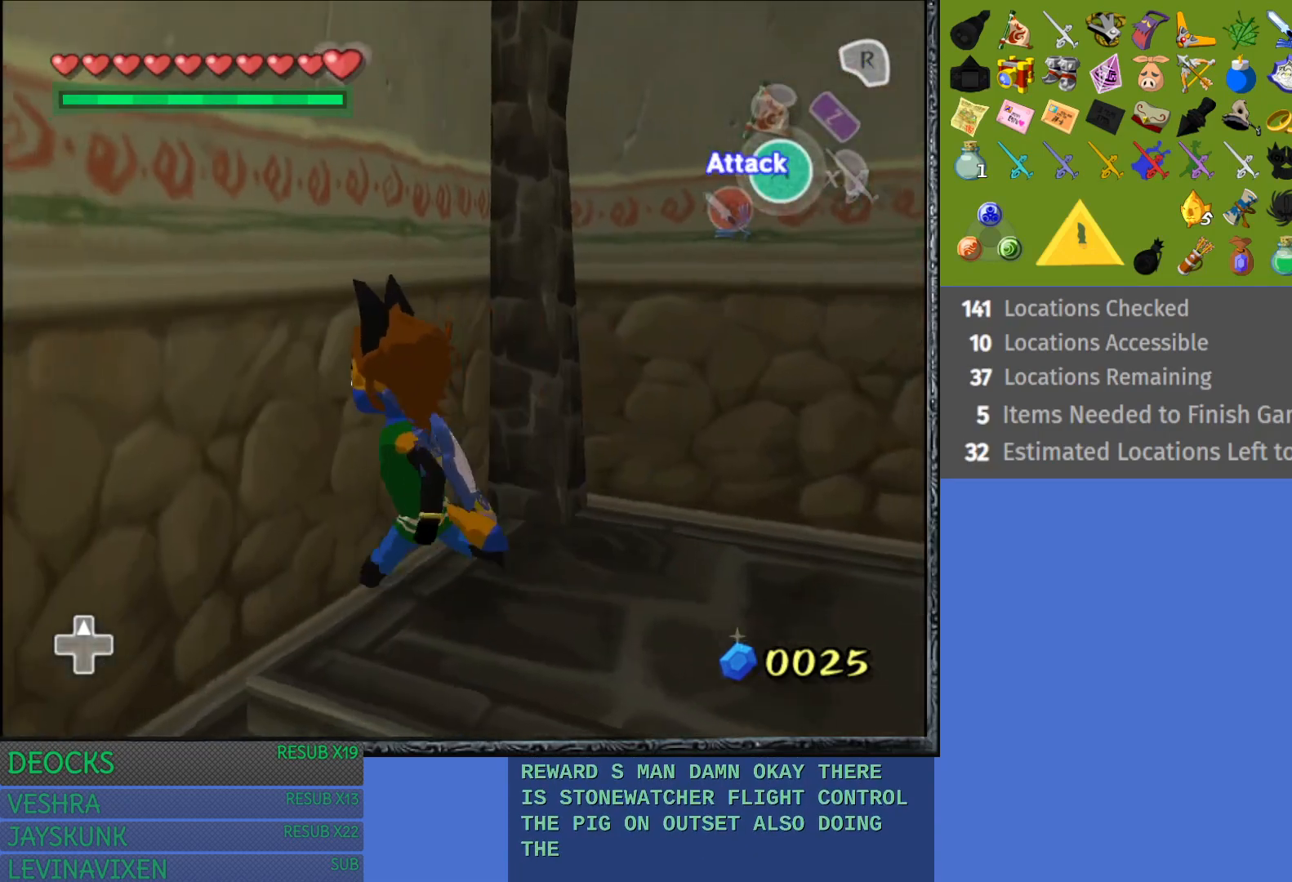
{"buttons": [], "left_stick": "down-left", "right_stick": "center", "events": [[67, "left_stick", "down-left"], [217, "left_stick", "down"], [500, "left_stick", "down-left"]]}
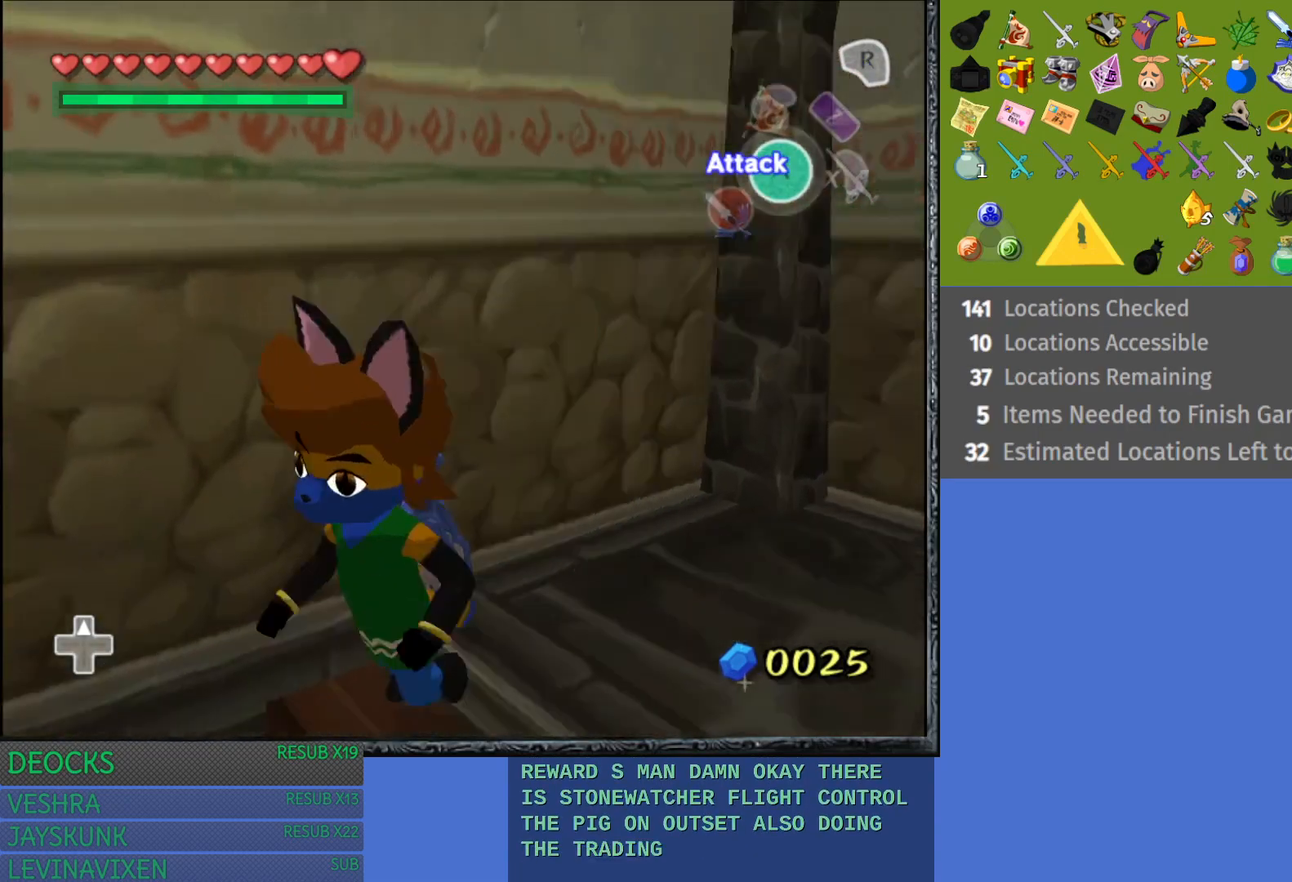
{"buttons": [], "left_stick": "up", "right_stick": "center", "events": [[383, "left_stick", "up-left"], [467, "left_stick", "up"]]}
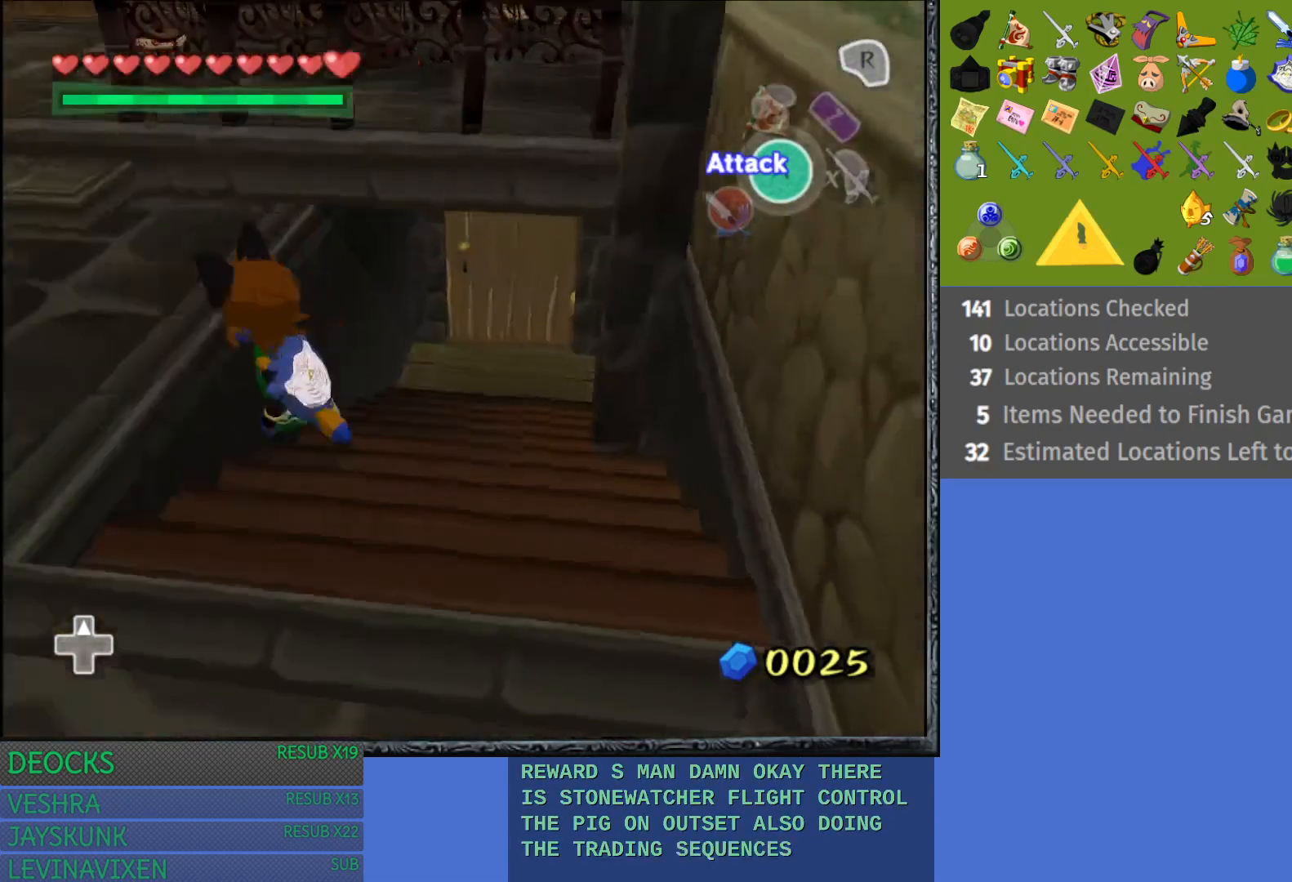
{"buttons": [], "left_stick": "up-right", "right_stick": "center", "events": [[67, "left_stick", "up-right"]]}
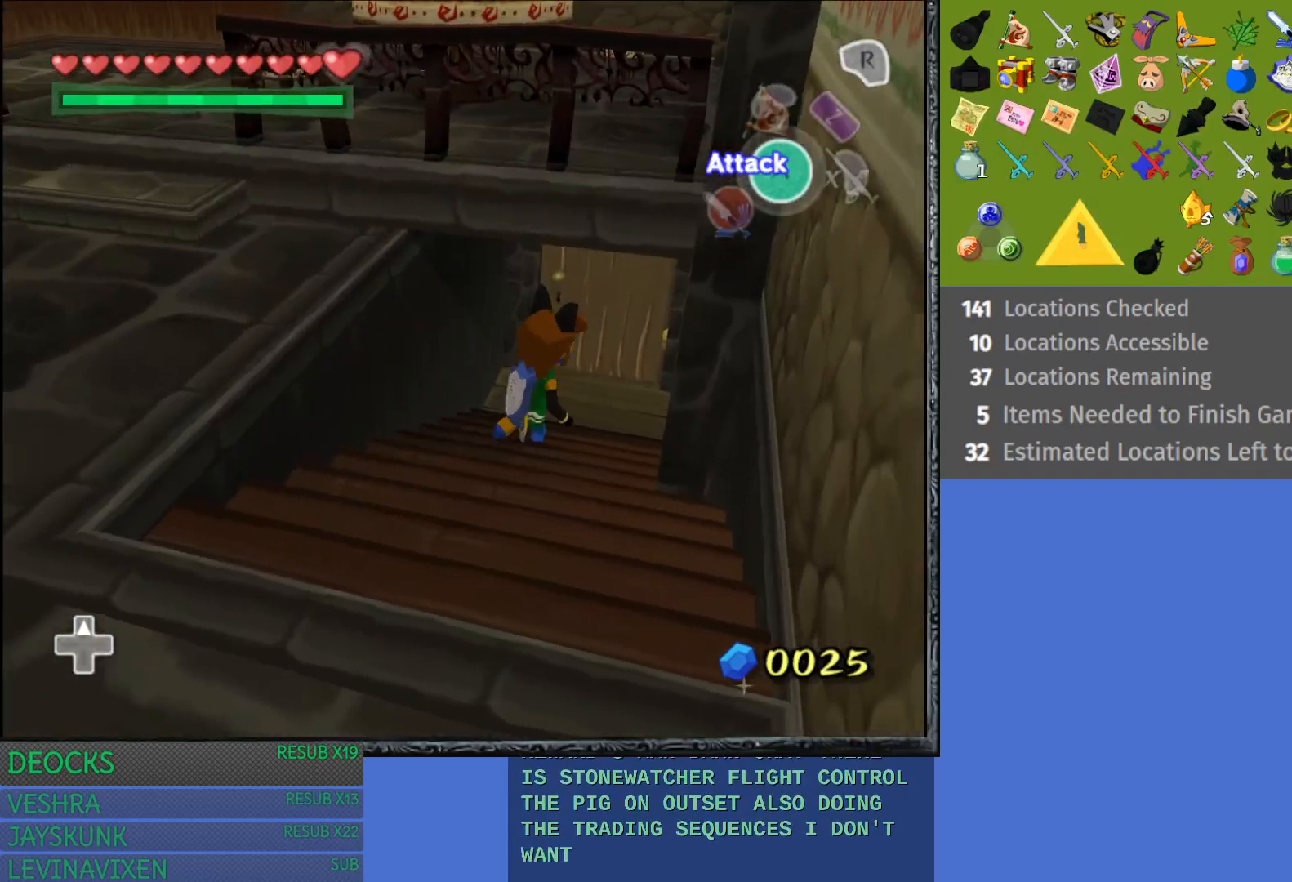
{"buttons": ["CROSS"], "left_stick": "up", "right_stick": "center", "events": [[417, "left_stick", "up"], [483, "CROSS", "down"]]}
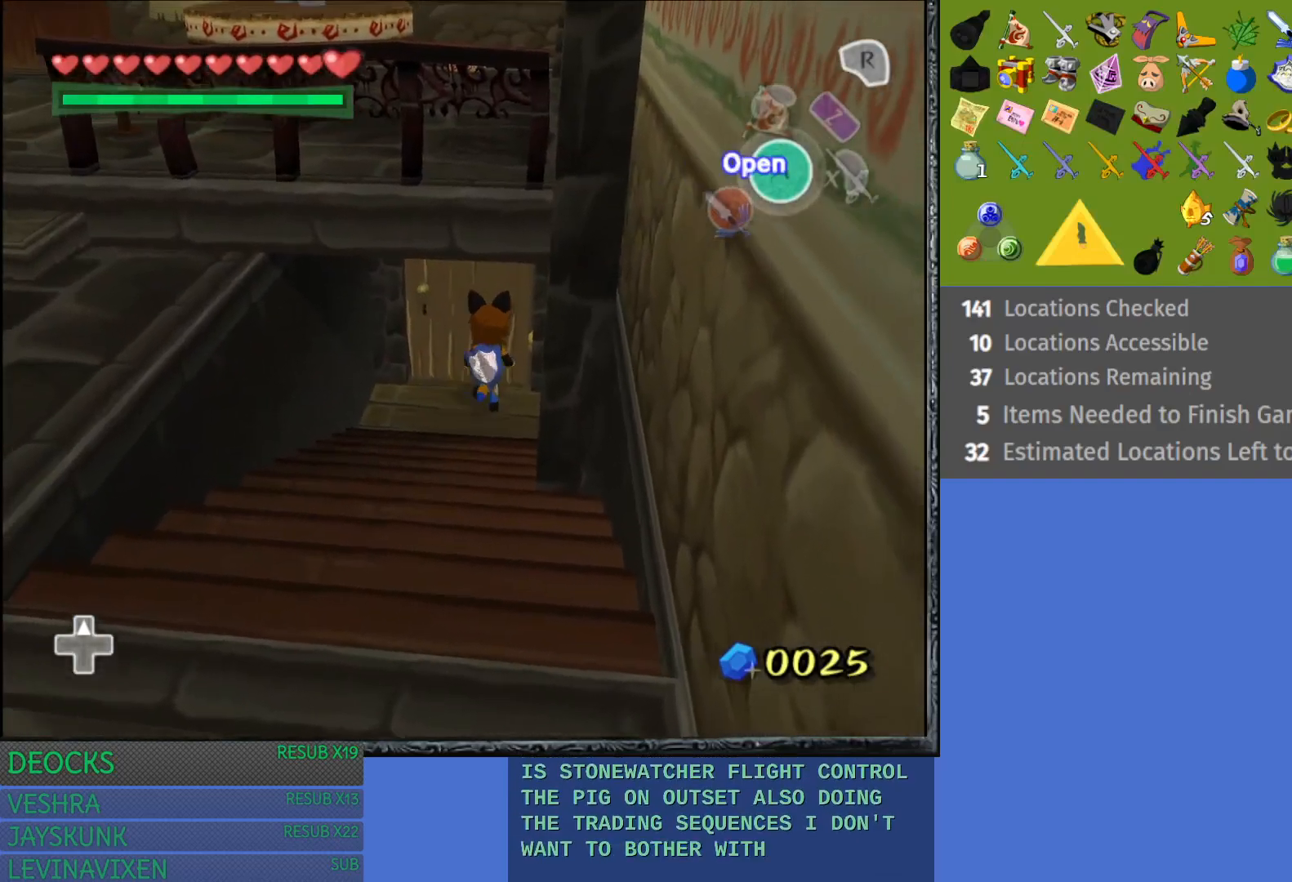
{"buttons": ["CROSS"], "left_stick": "center", "right_stick": "center", "events": [[100, "CROSS", "up"], [200, "CROSS", "down"], [317, "CROSS", "up"], [383, "CROSS", "down"], [400, "left_stick", "center"]]}
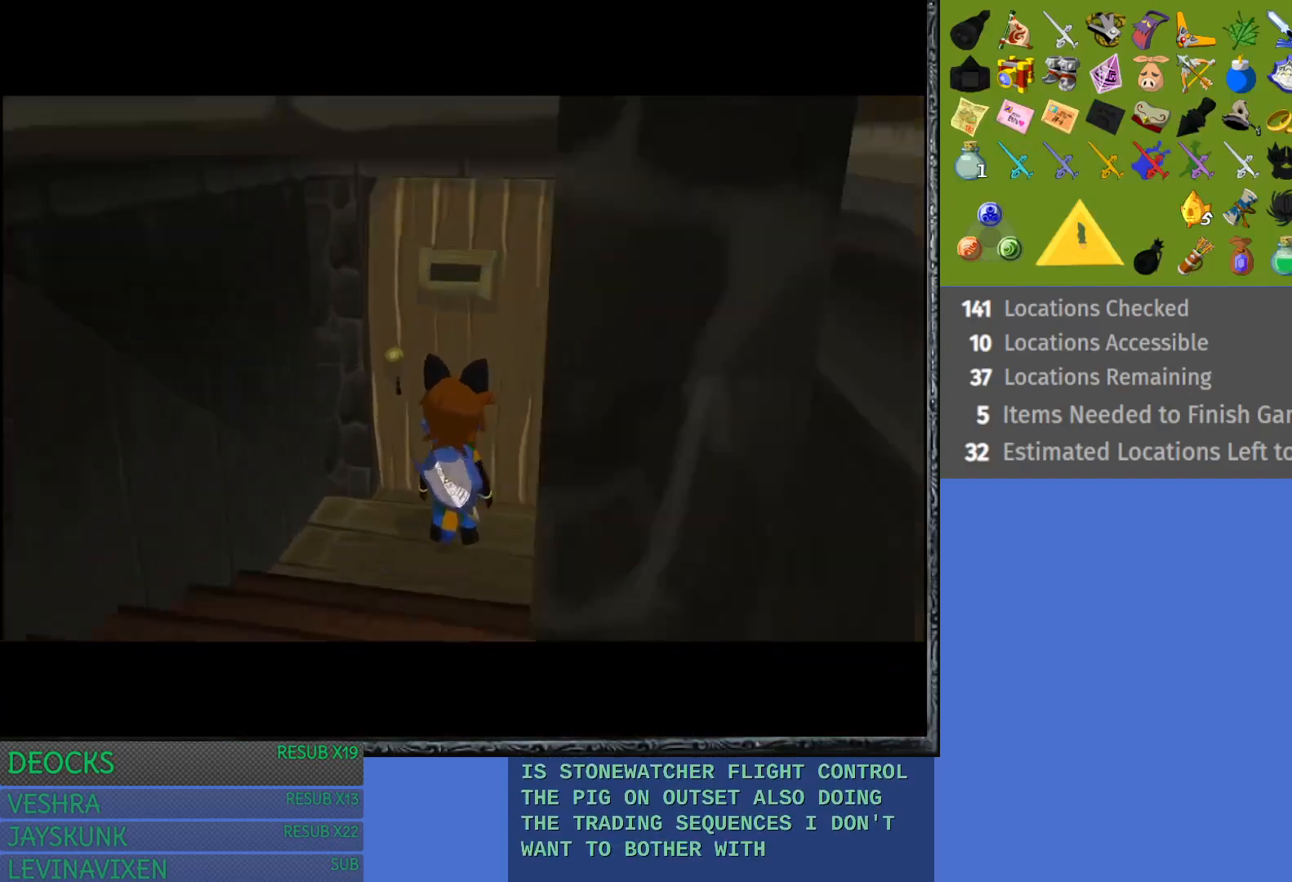
{"buttons": [], "left_stick": "center", "right_stick": "center", "events": [[17, "CROSS", "up"]]}